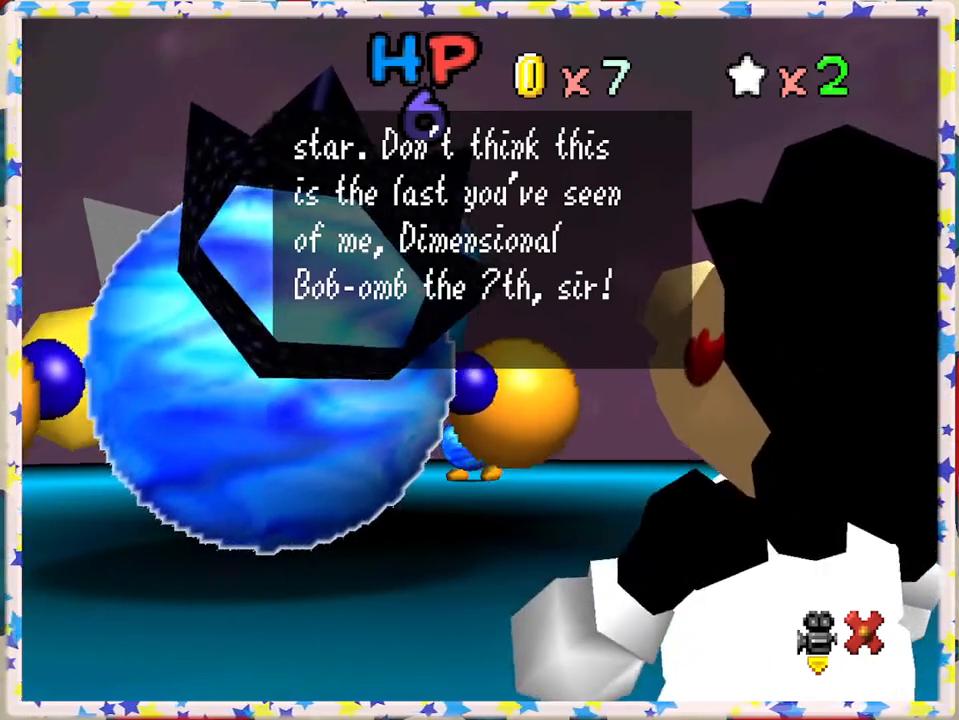
Gameplay with a controller (Nintendo layout); each line is a JSON object with the inputs held at the frame after it. "events" lists button and stick changes between this image and that frame as [ms after this image, input, new state], when the widget could be followed in between. Not read: L3 R3.
{"buttons": [], "left_stick": "center", "events": [[67, "A", "down"], [233, "A", "up"]]}
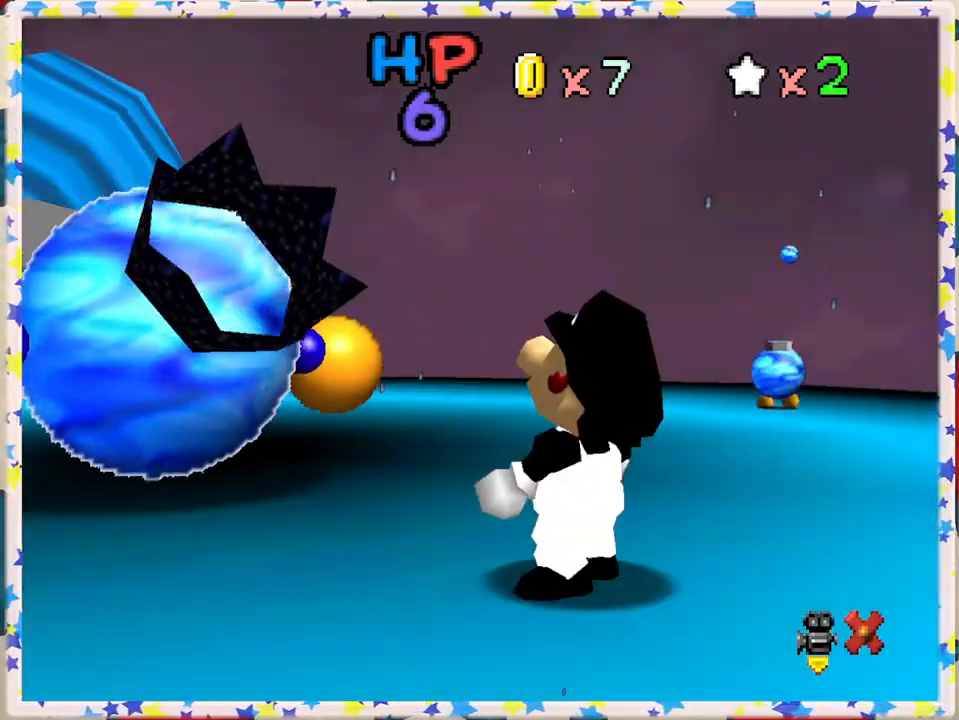
{"buttons": [], "left_stick": "center", "events": []}
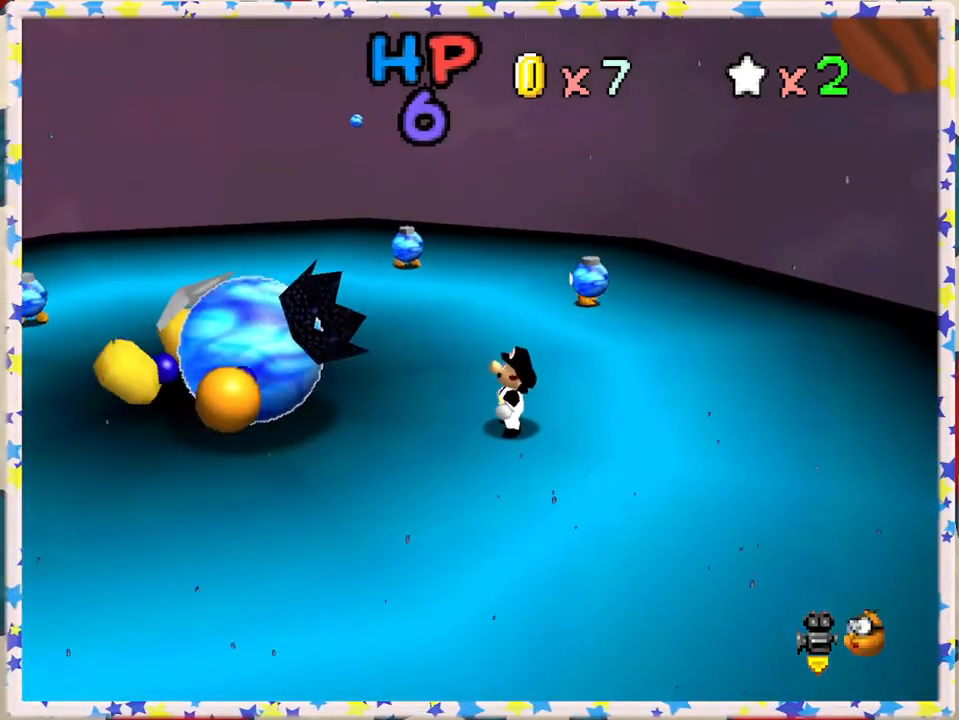
{"buttons": ["A"], "left_stick": "left", "events": [[283, "left_stick", "left"], [500, "A", "down"]]}
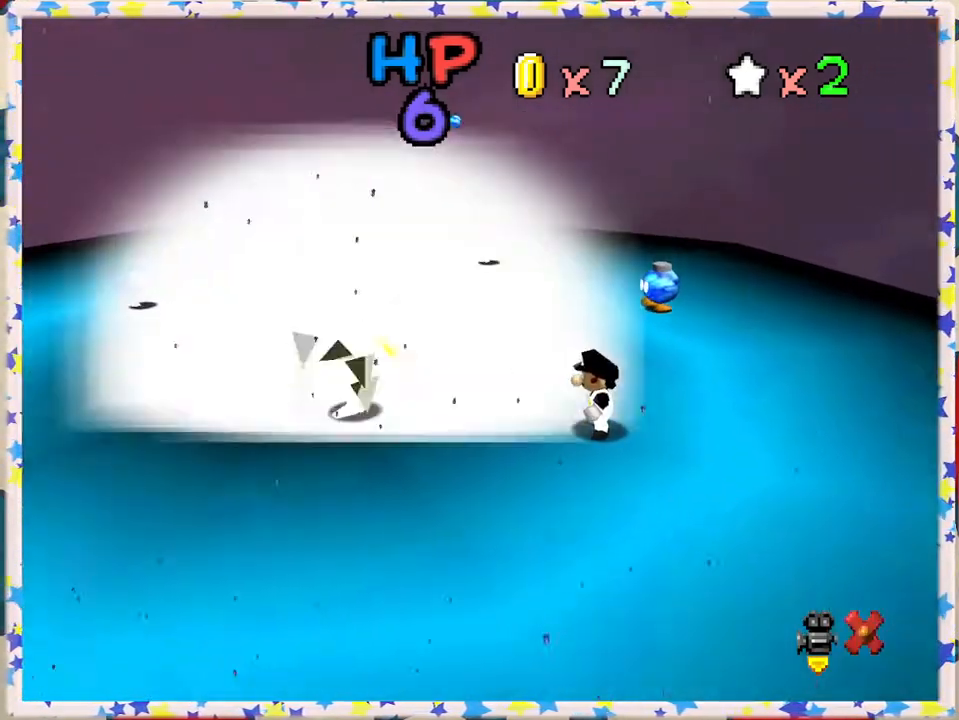
{"buttons": [], "left_stick": "center", "events": [[133, "A", "up"], [317, "left_stick", "center"]]}
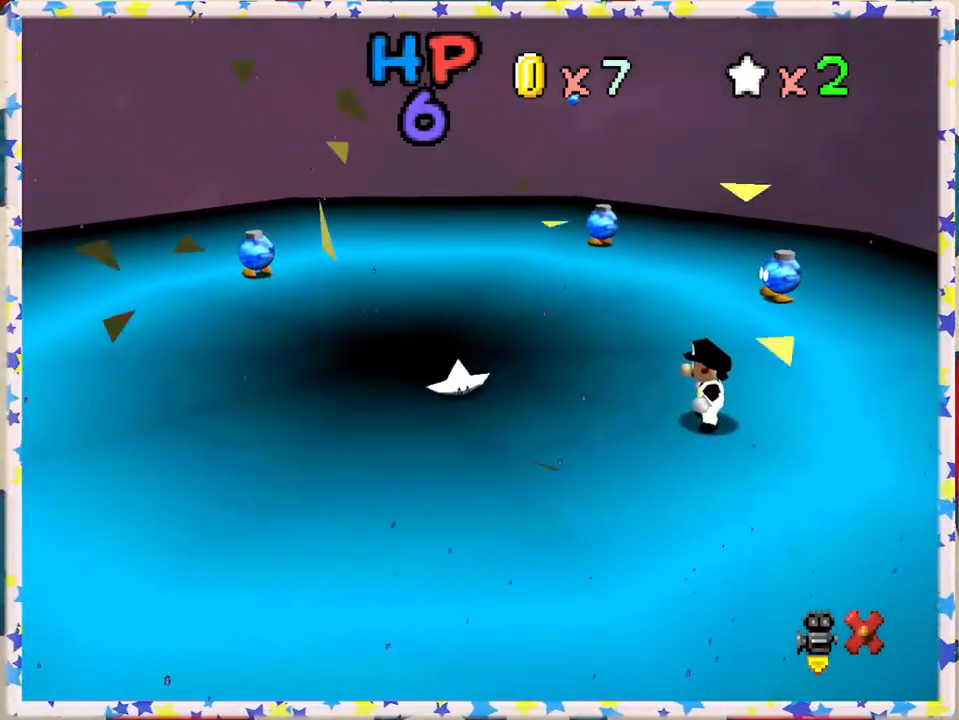
{"buttons": [], "left_stick": "center", "events": []}
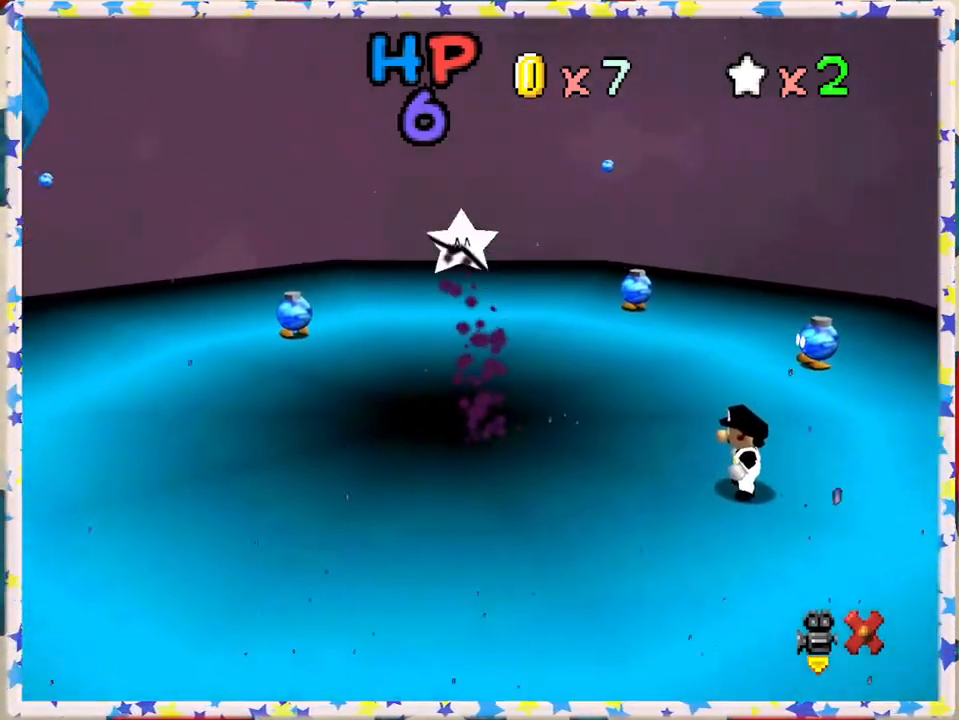
{"buttons": [], "left_stick": "center", "events": [[133, "A", "down"], [300, "A", "up"]]}
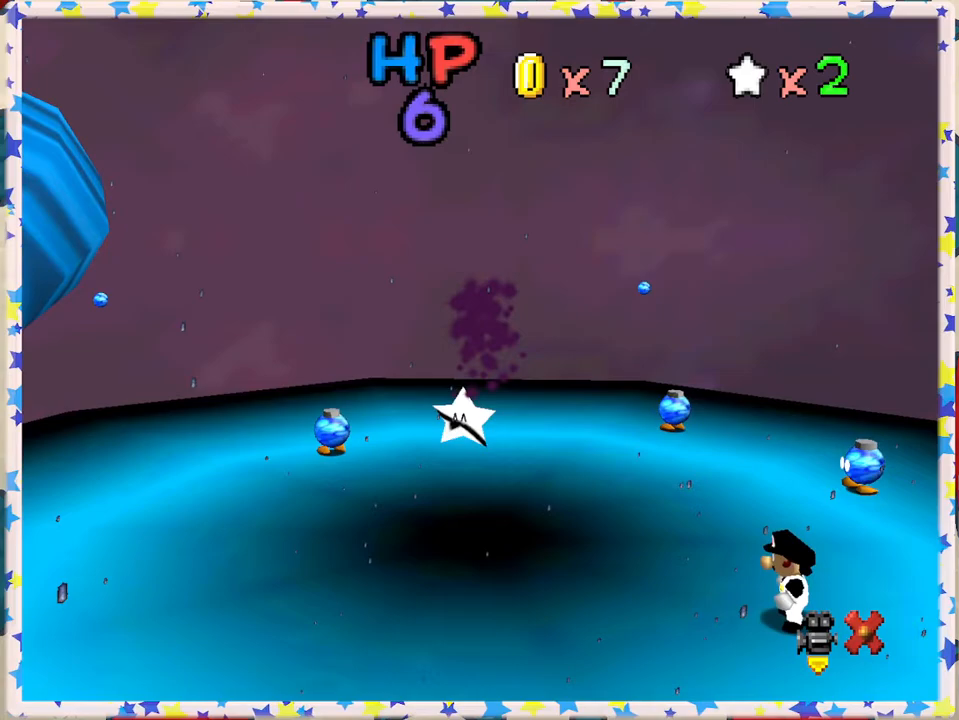
{"buttons": [], "left_stick": "center", "events": [[17, "A", "down"], [133, "A", "up"]]}
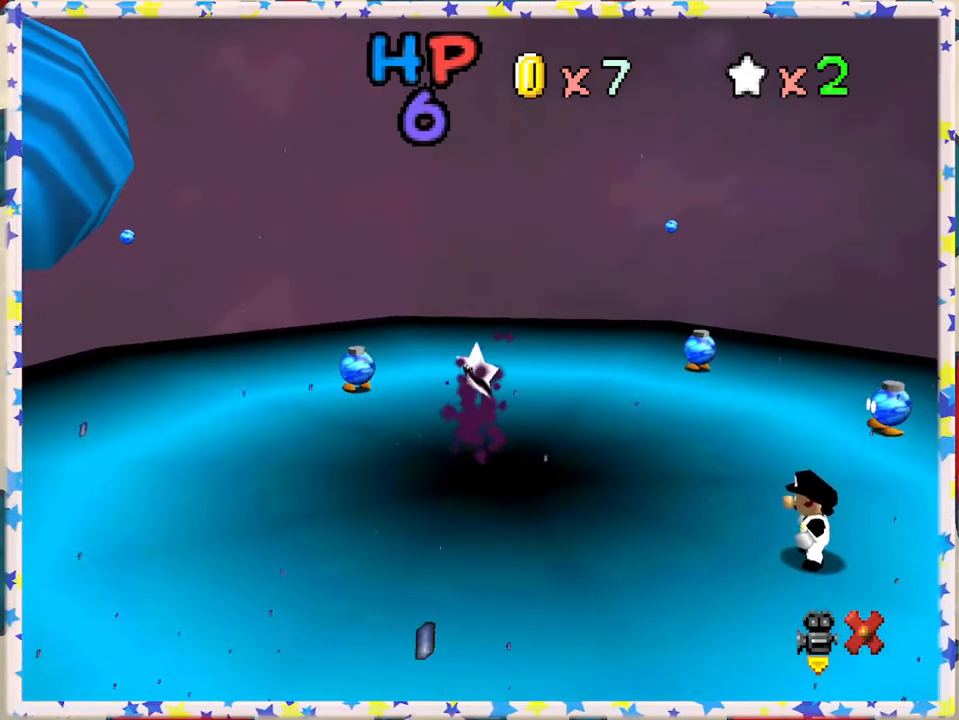
{"buttons": [], "left_stick": "center", "events": [[383, "A", "down"], [500, "A", "up"]]}
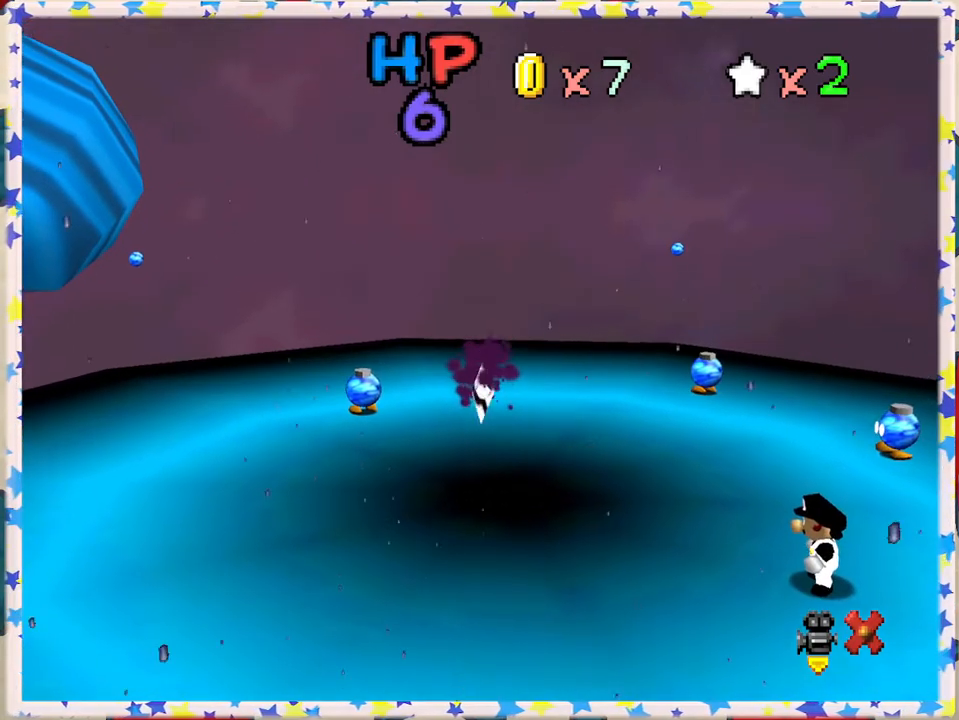
{"buttons": [], "left_stick": "left", "events": [[133, "left_stick", "up-left"], [250, "left_stick", "left"]]}
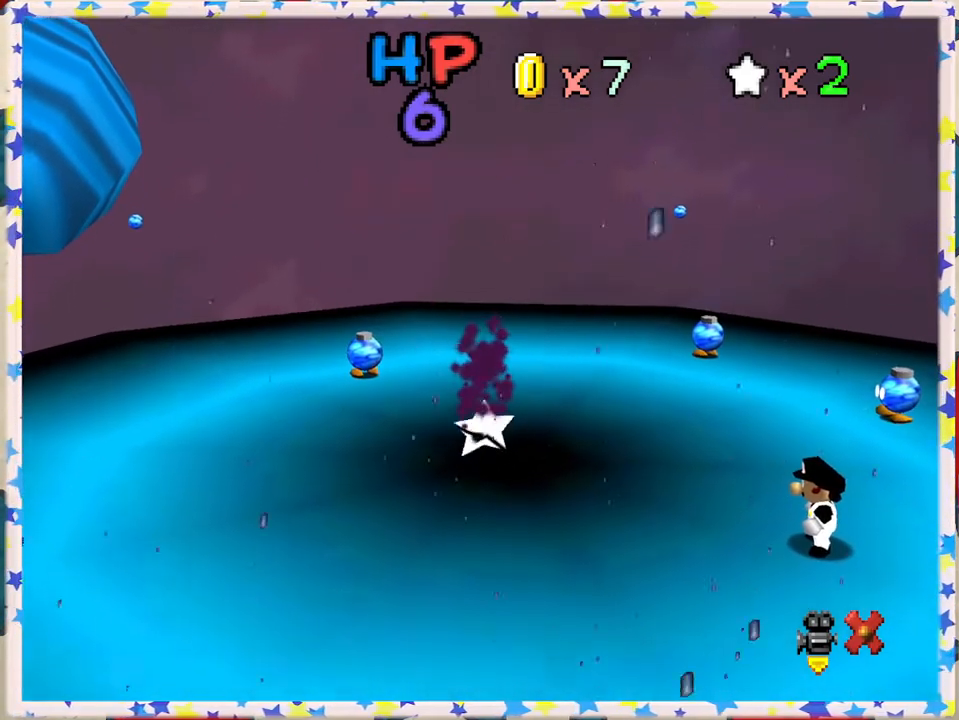
{"buttons": [], "left_stick": "left", "events": []}
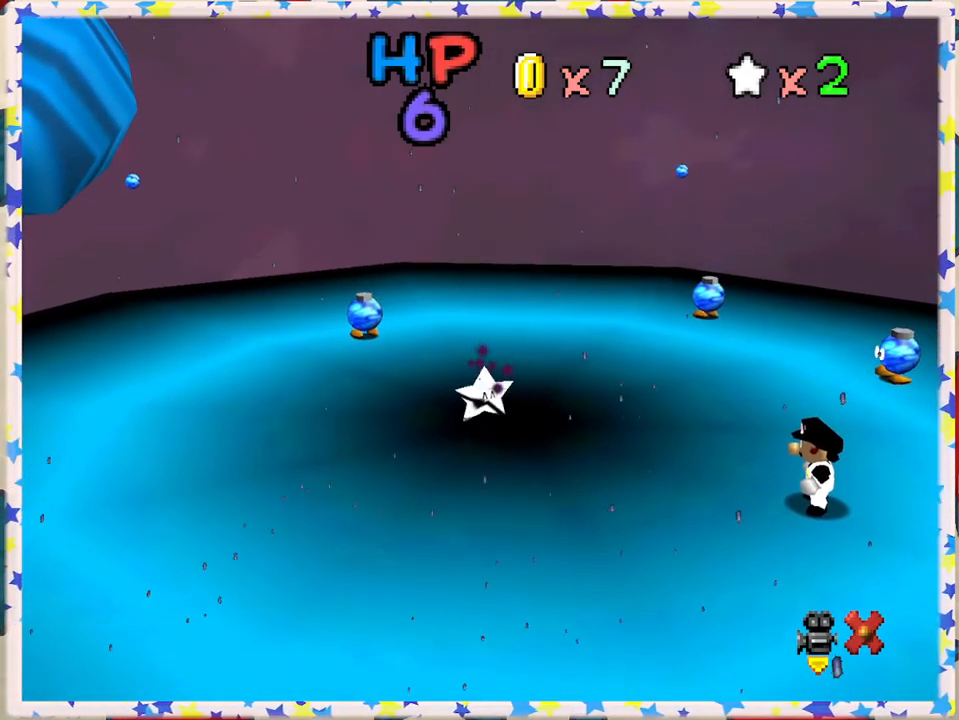
{"buttons": [], "left_stick": "left", "events": []}
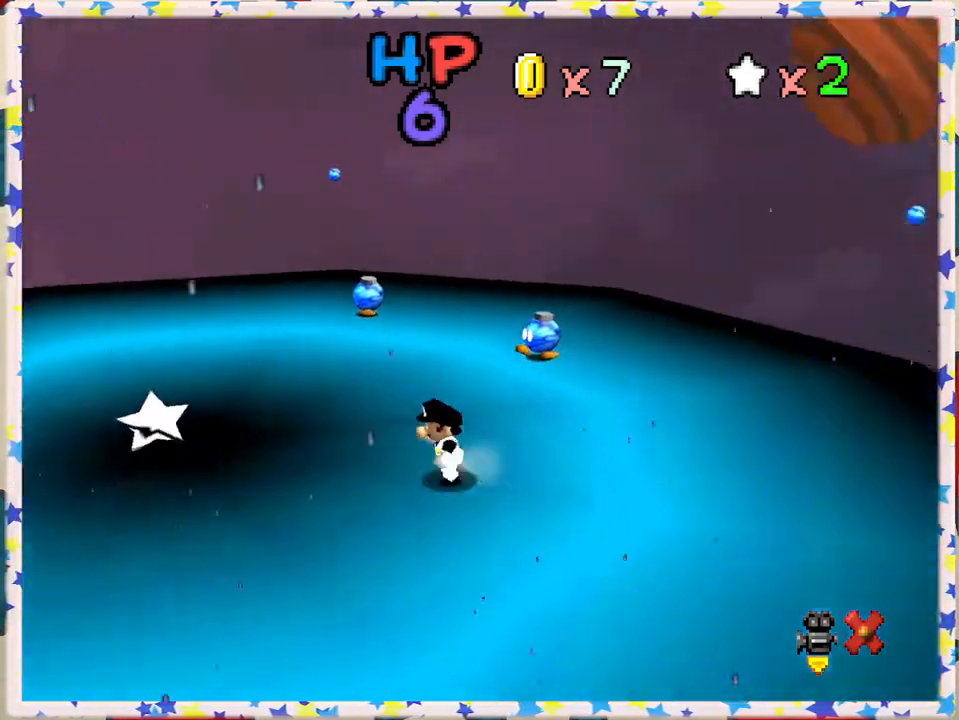
{"buttons": ["A"], "left_stick": "left", "events": [[450, "A", "down"]]}
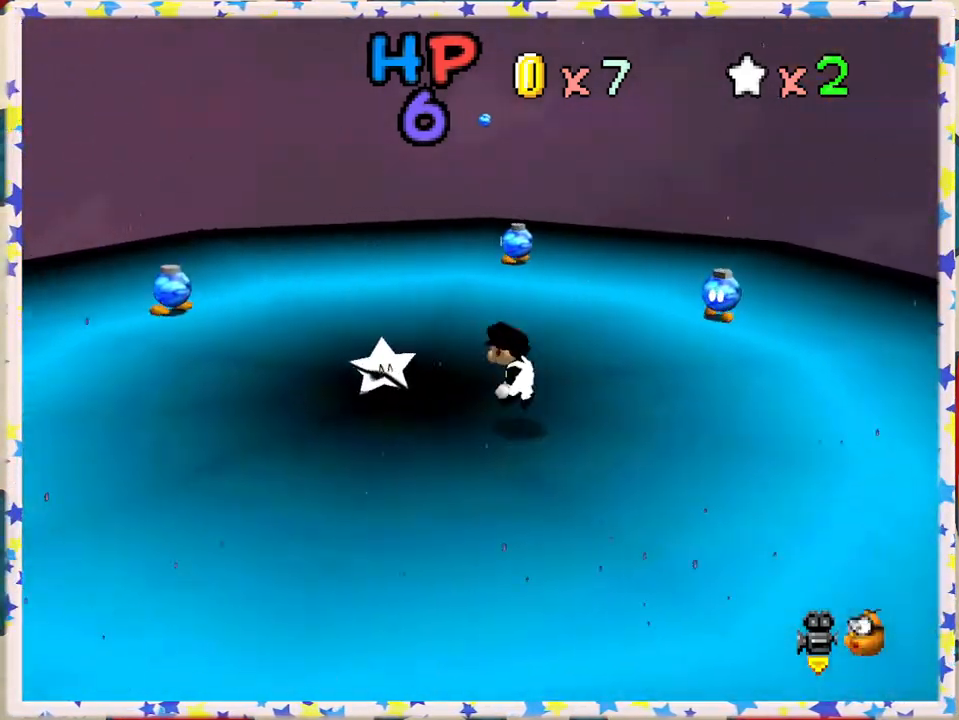
{"buttons": [], "left_stick": "up", "events": [[17, "A", "up"], [17, "left_stick", "center"], [250, "left_stick", "right"], [367, "left_stick", "up"]]}
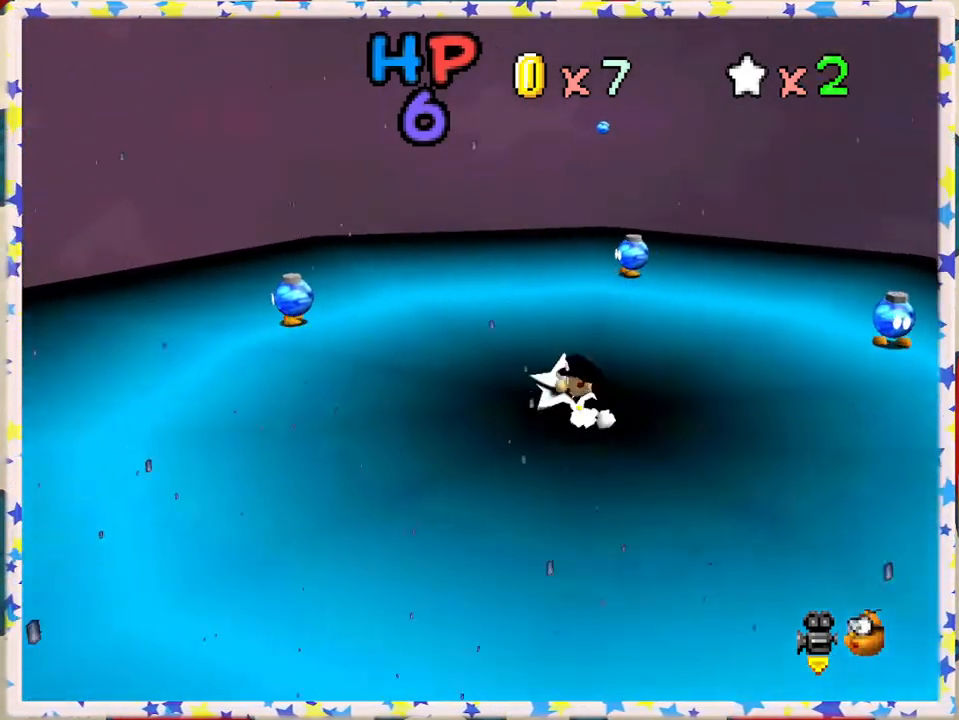
{"buttons": ["A"], "left_stick": "center", "events": [[50, "left_stick", "center"], [500, "A", "down"]]}
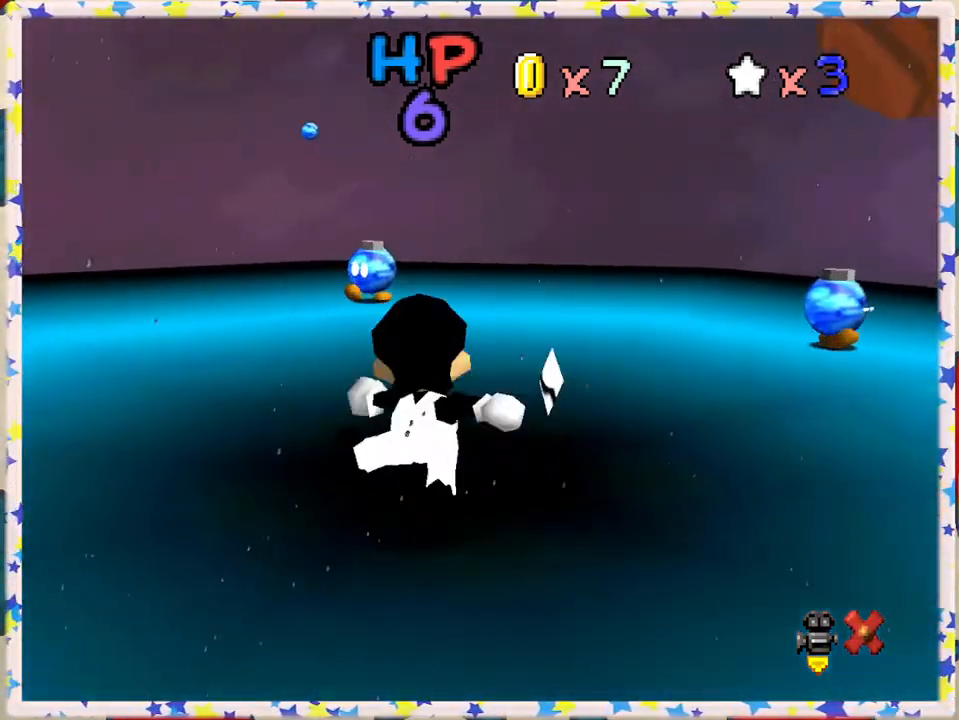
{"buttons": [], "left_stick": "center", "events": [[267, "A", "up"]]}
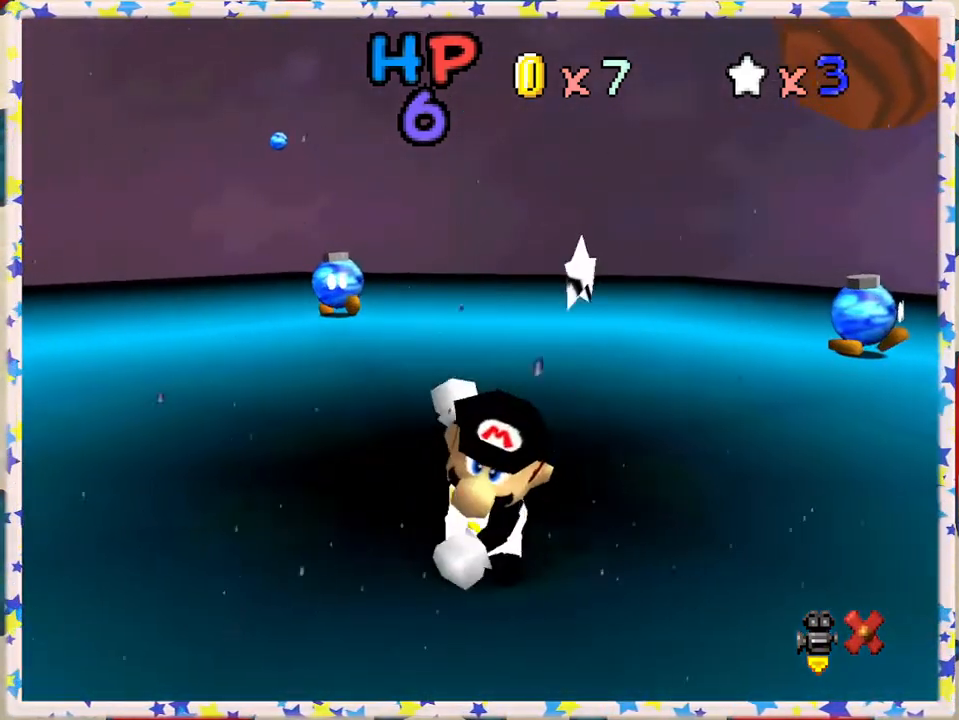
{"buttons": [], "left_stick": "center", "events": [[83, "A", "down"], [250, "A", "up"]]}
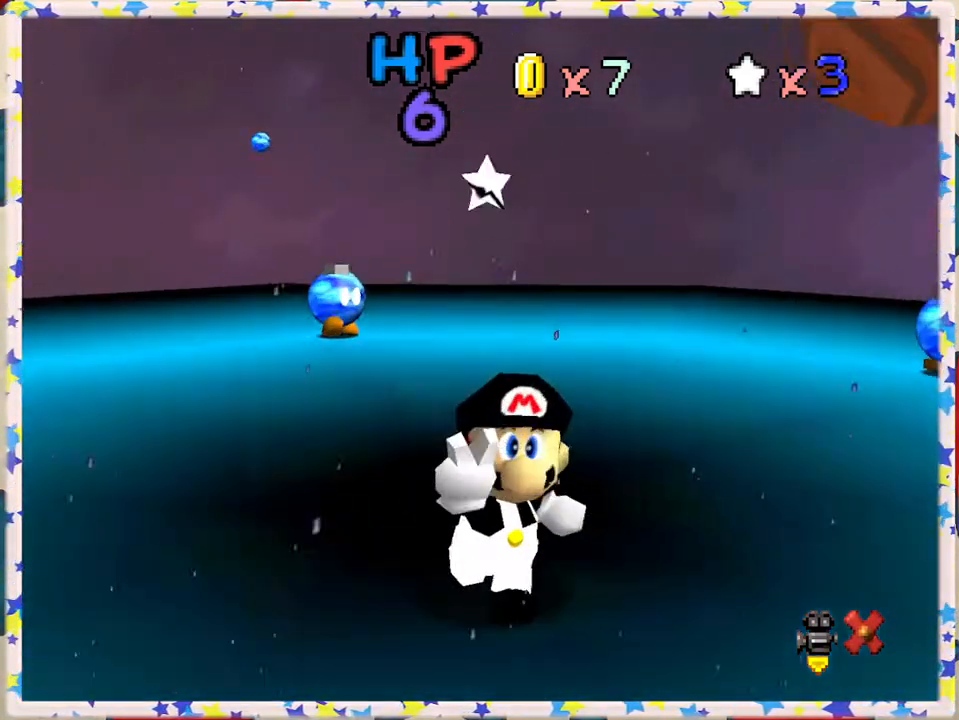
{"buttons": [], "left_stick": "center", "events": []}
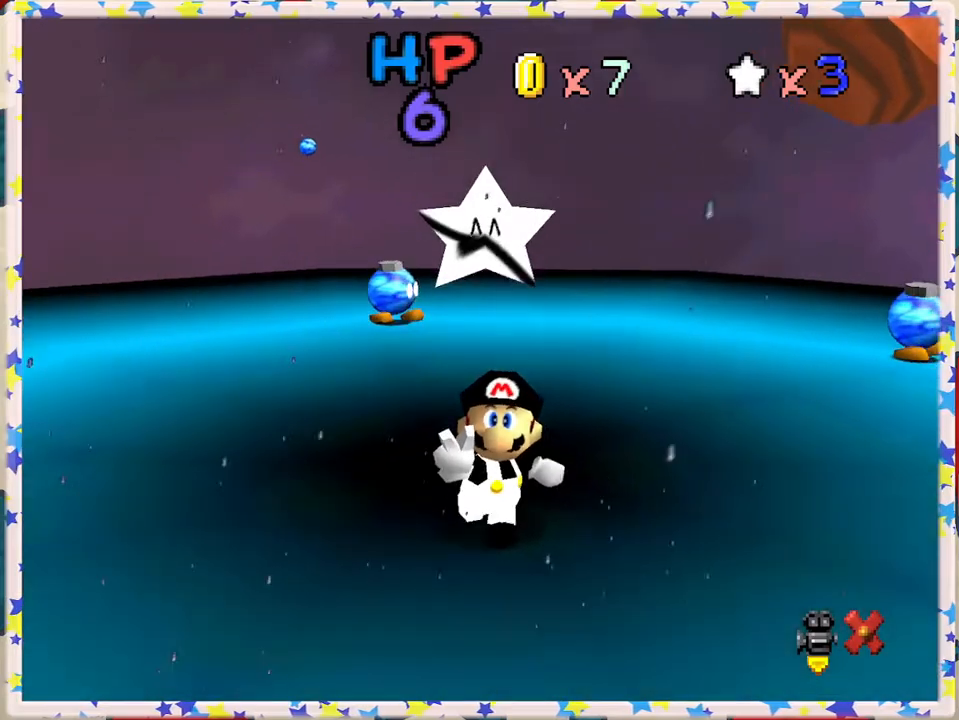
{"buttons": ["A"], "left_stick": "center", "events": [[100, "A", "down"], [283, "A", "up"], [483, "A", "down"]]}
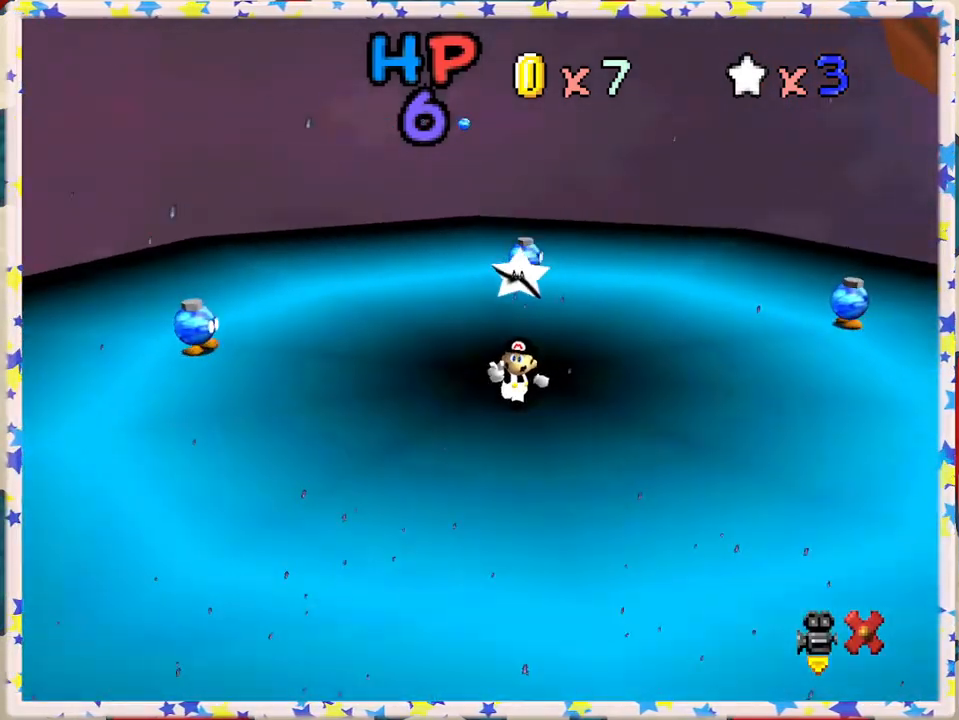
{"buttons": ["A"], "left_stick": "center", "events": [[183, "A", "up"], [317, "A", "down"]]}
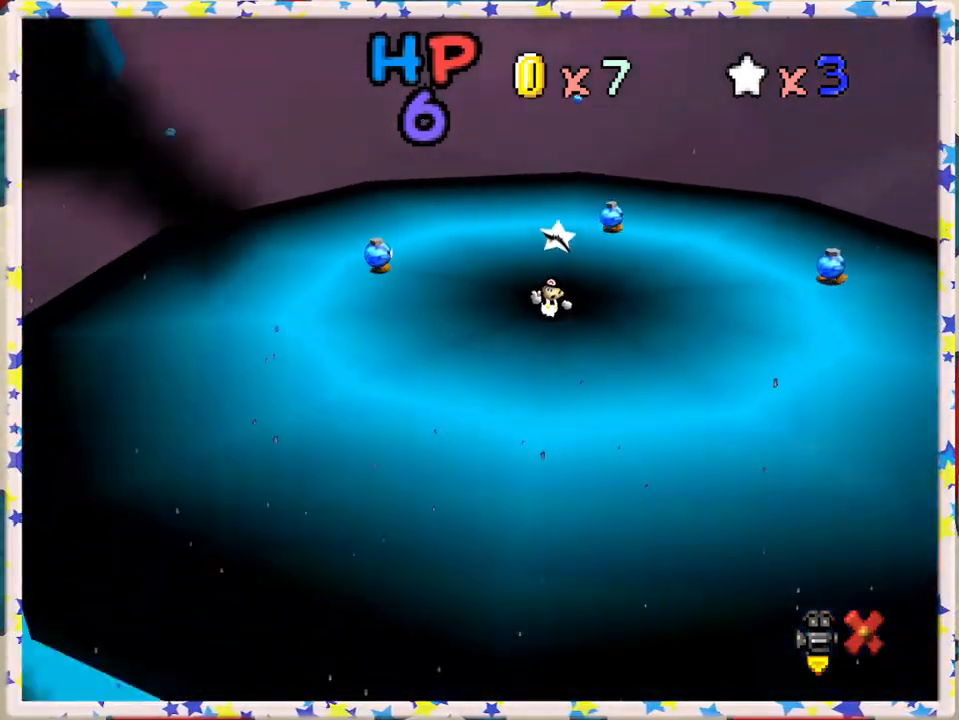
{"buttons": [], "left_stick": "center", "events": [[17, "A", "up"]]}